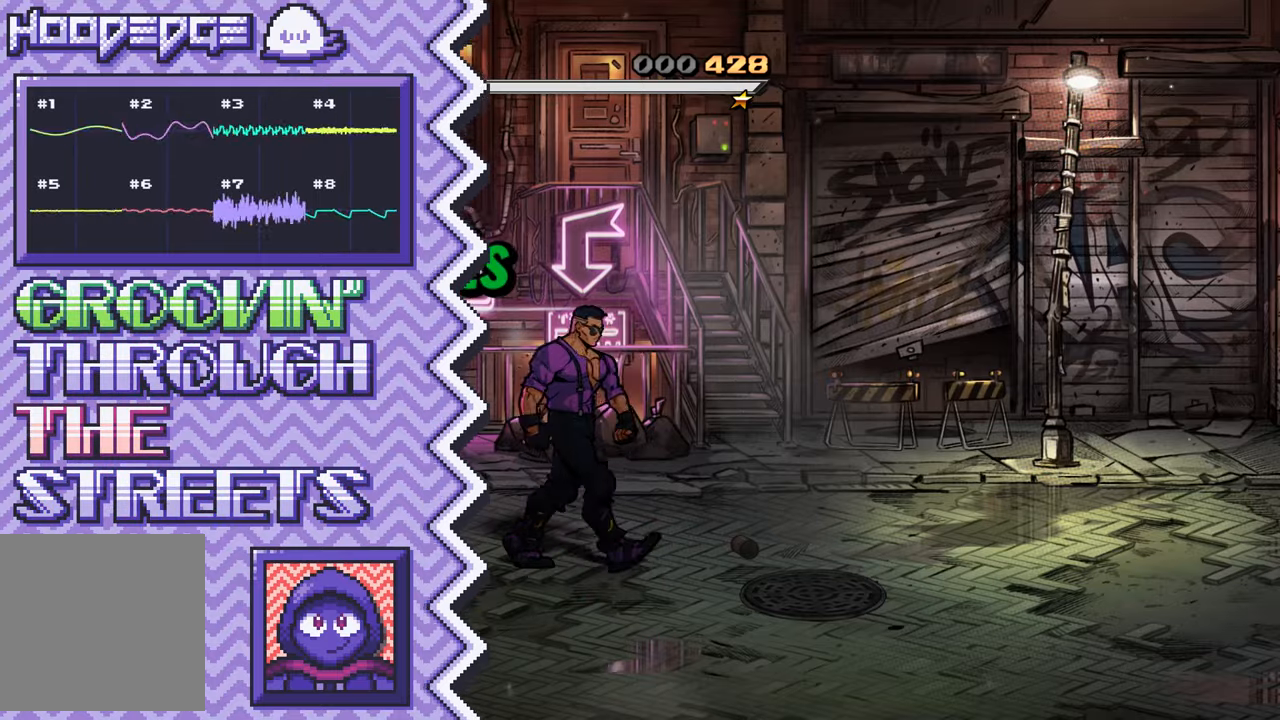
Gameplay with a controller (Nintendo layout); each line is a JSON object with the inputs held at the frame after it. "events" lists button and stick changes between this image and that frame as [ms after this image, input, new state], when the widget could be followed in between. Not read: L1 L3 R1 R3.
{"buttons": ["A"], "events": [[50, "Y", "up"], [167, "X", "down"], [284, "X", "up"], [401, "A", "down"]]}
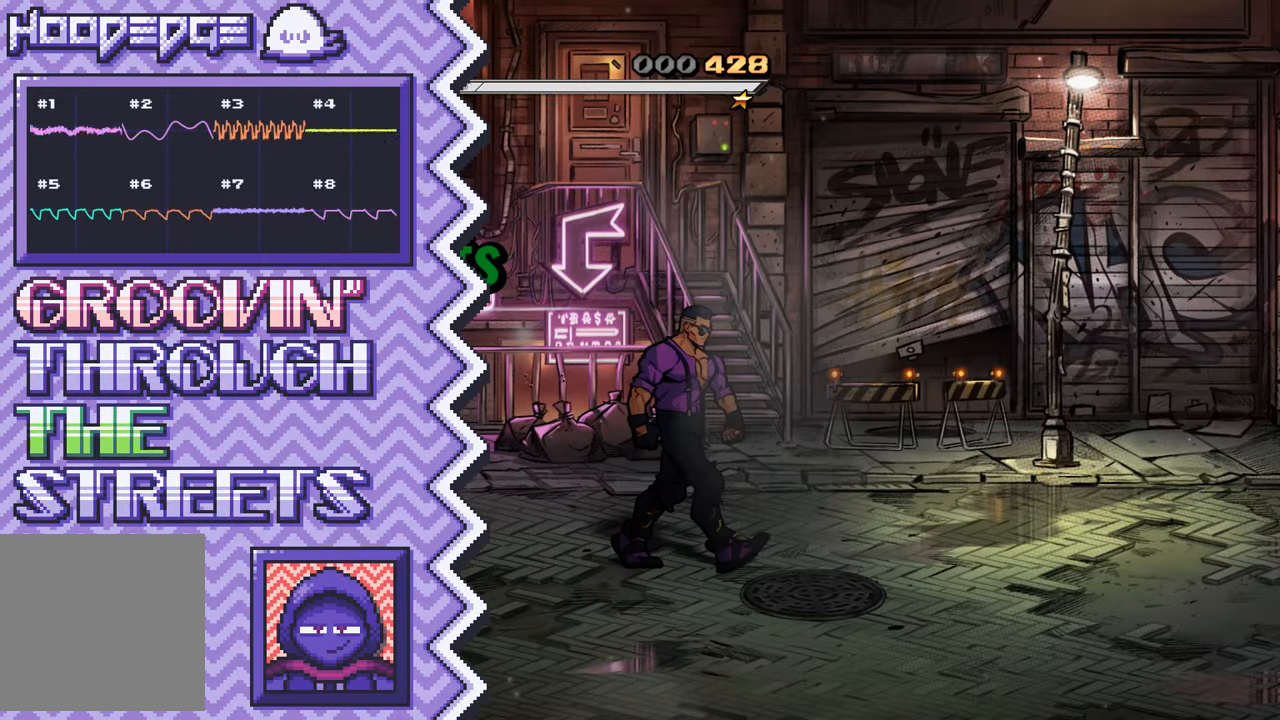
{"buttons": [], "events": [[33, "A", "up"], [150, "B", "down"], [267, "B", "up"], [383, "Y", "down"], [500, "Y", "up"]]}
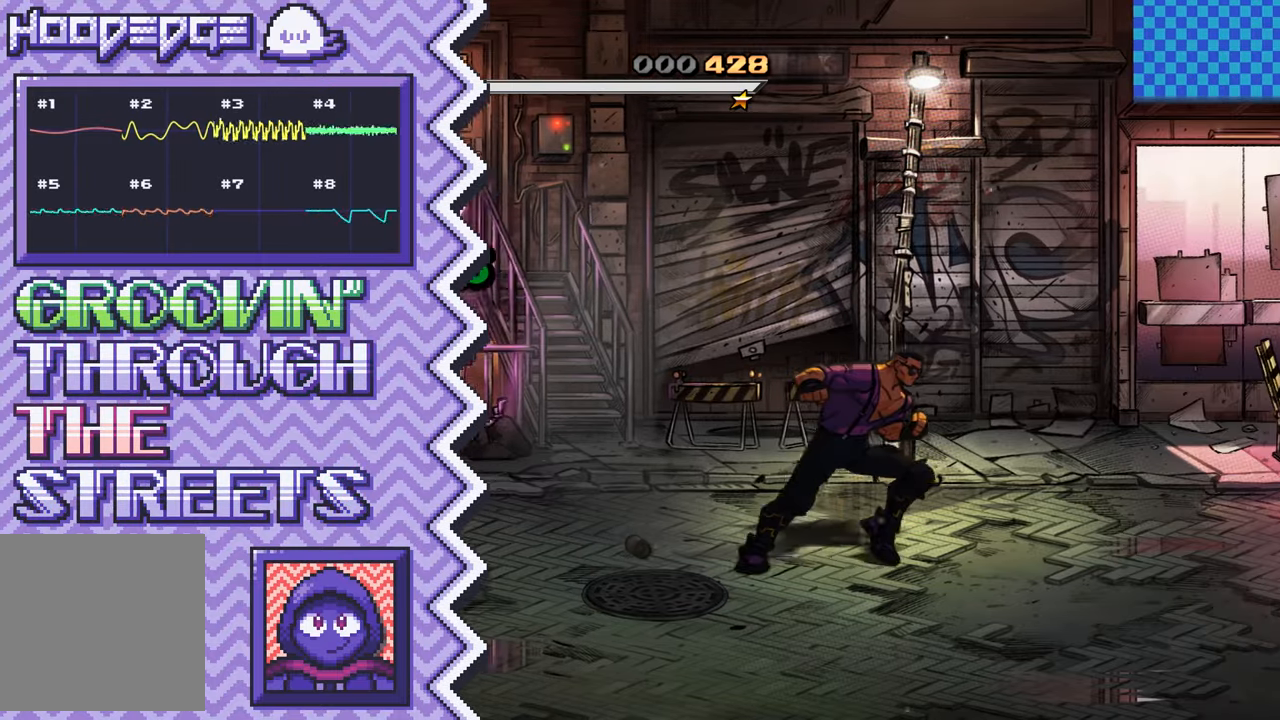
{"buttons": [], "events": [[134, "X", "down"], [251, "X", "up"], [367, "A", "down"], [484, "A", "up"]]}
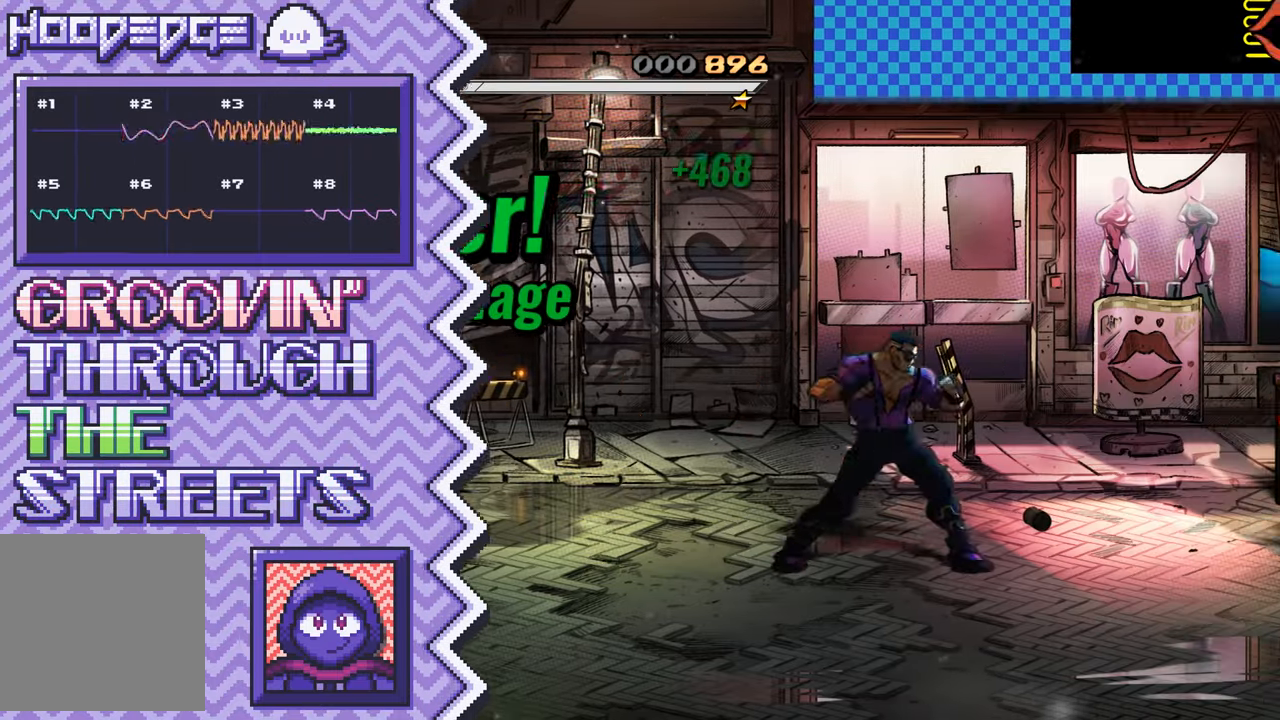
{"buttons": [], "events": [[100, "B", "down"], [233, "B", "up"], [350, "Y", "down"], [467, "Y", "up"]]}
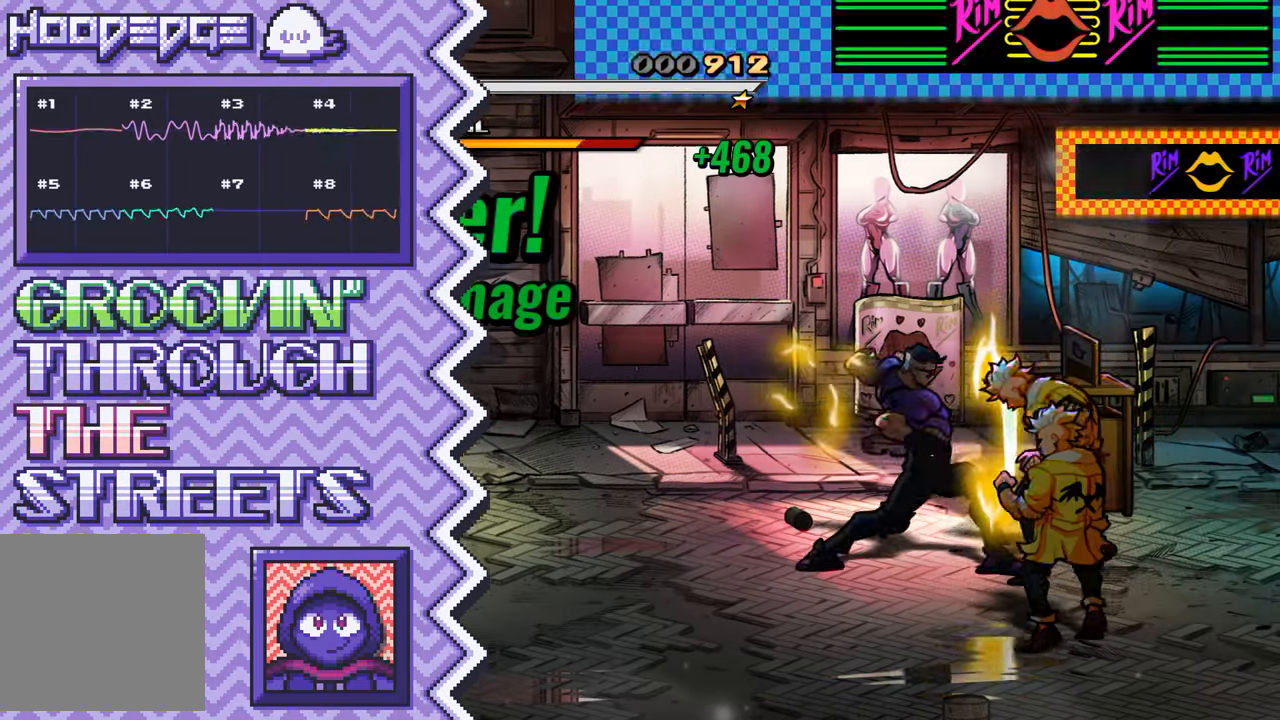
{"buttons": [], "events": [[84, "X", "down"], [200, "X", "up"], [317, "A", "down"], [451, "A", "up"]]}
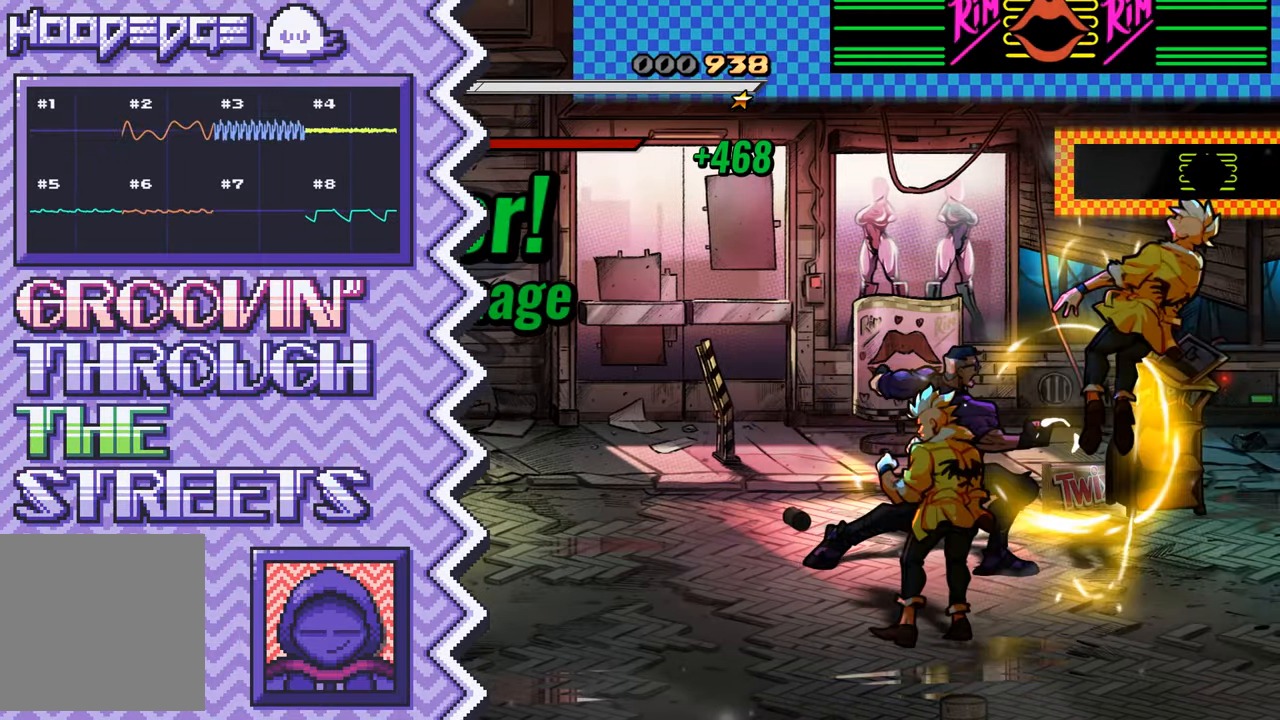
{"buttons": [], "events": [[66, "B", "down"], [183, "B", "up"], [300, "Y", "down"], [417, "Y", "up"]]}
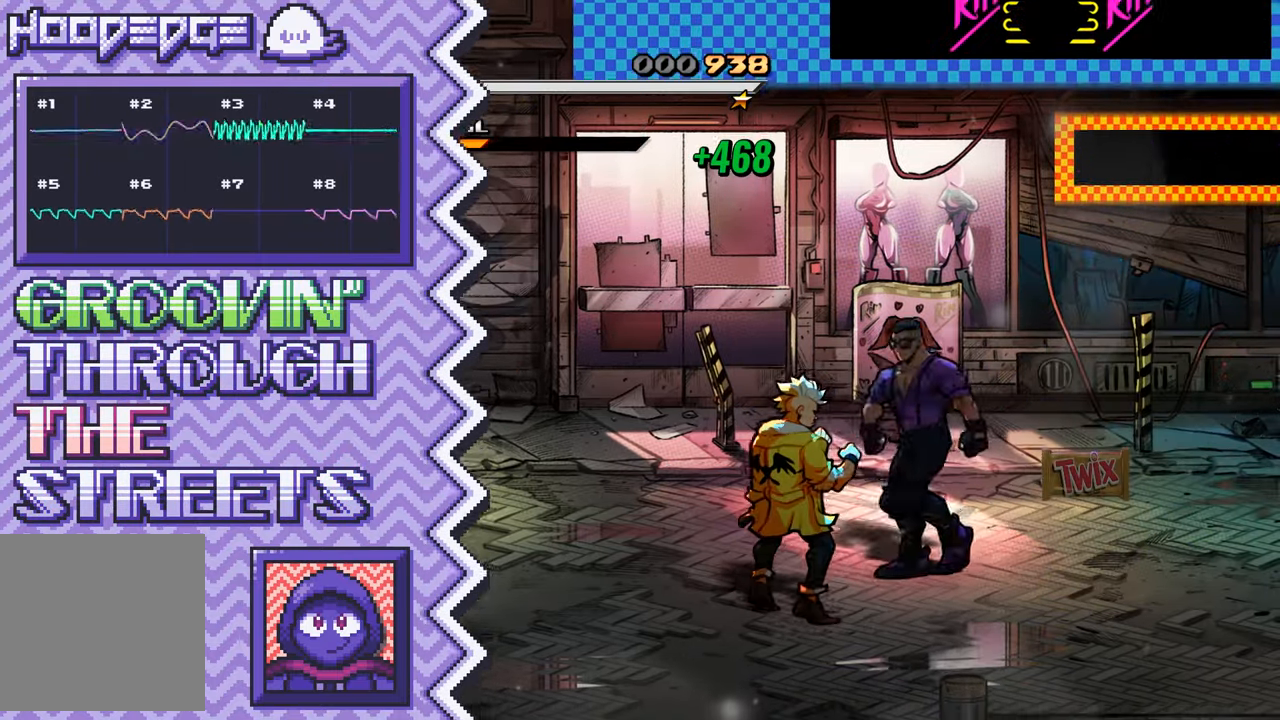
{"buttons": [], "events": [[50, "X", "down"], [167, "X", "up"], [284, "A", "down"], [401, "A", "up"]]}
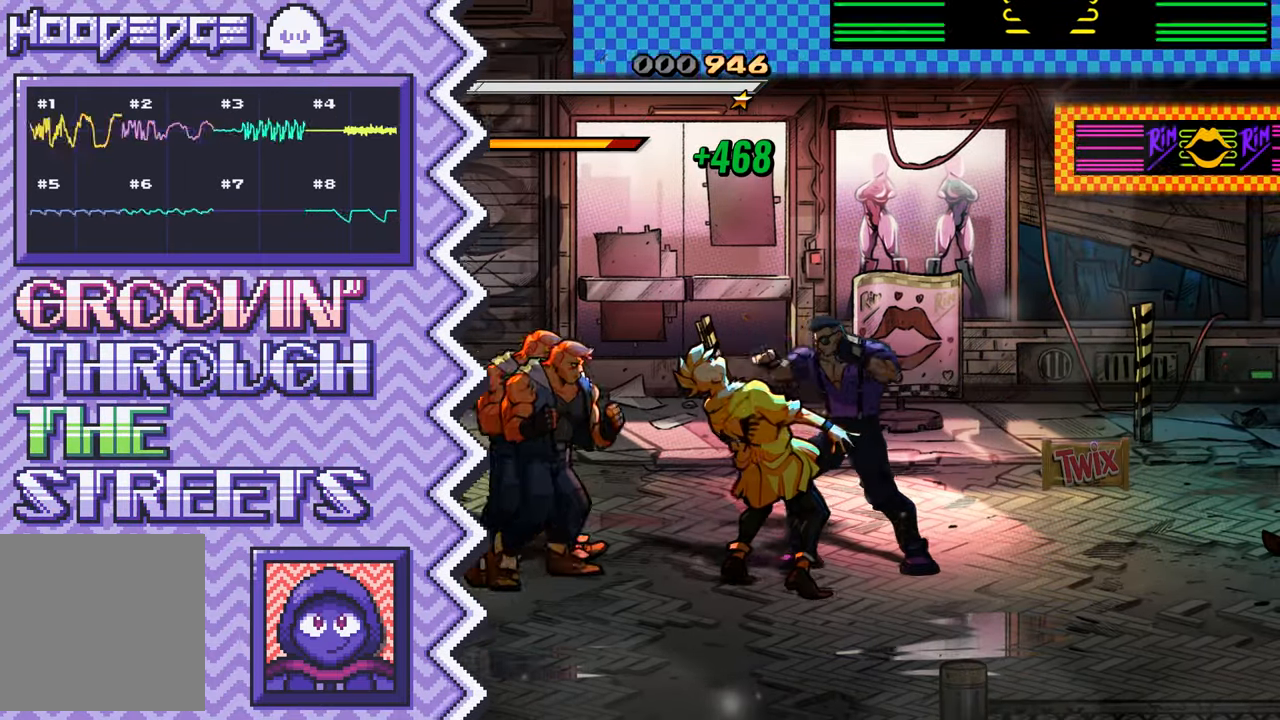
{"buttons": ["X"], "events": [[16, "B", "down"], [150, "B", "up"], [267, "Y", "down"], [383, "Y", "up"], [500, "X", "down"]]}
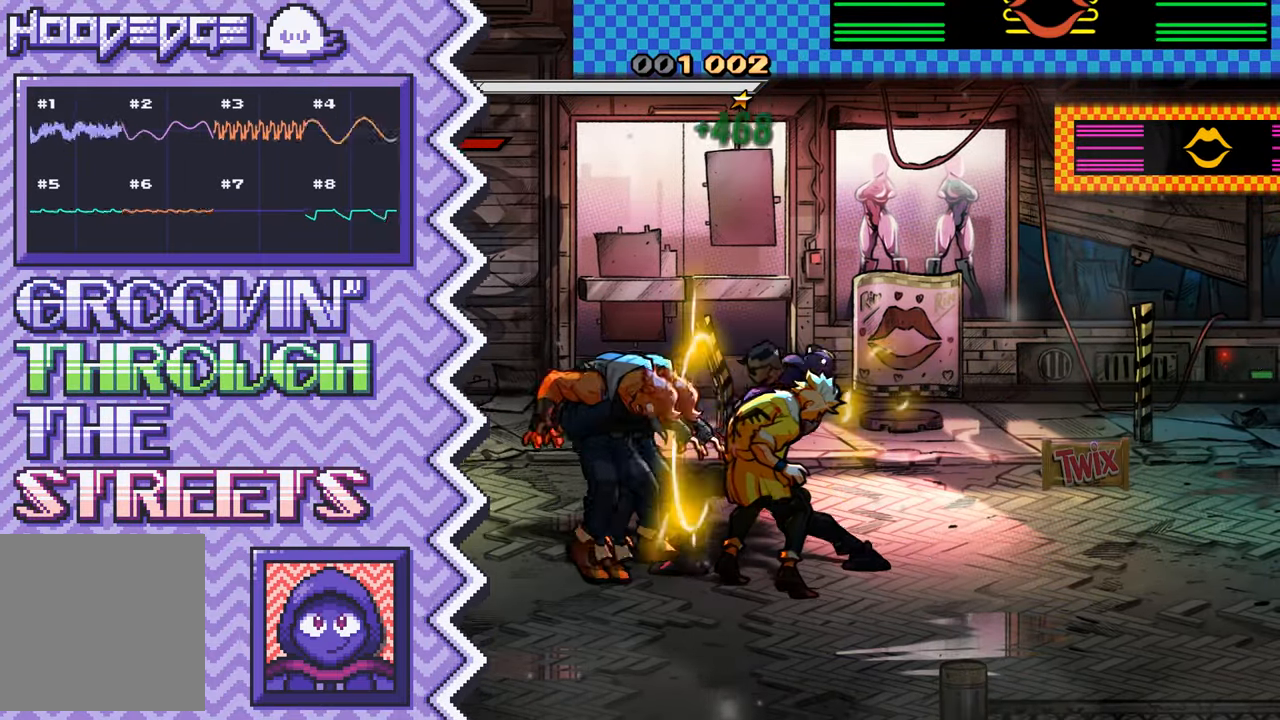
{"buttons": ["B"], "events": [[117, "X", "up"], [251, "A", "down"], [367, "A", "up"], [484, "B", "down"]]}
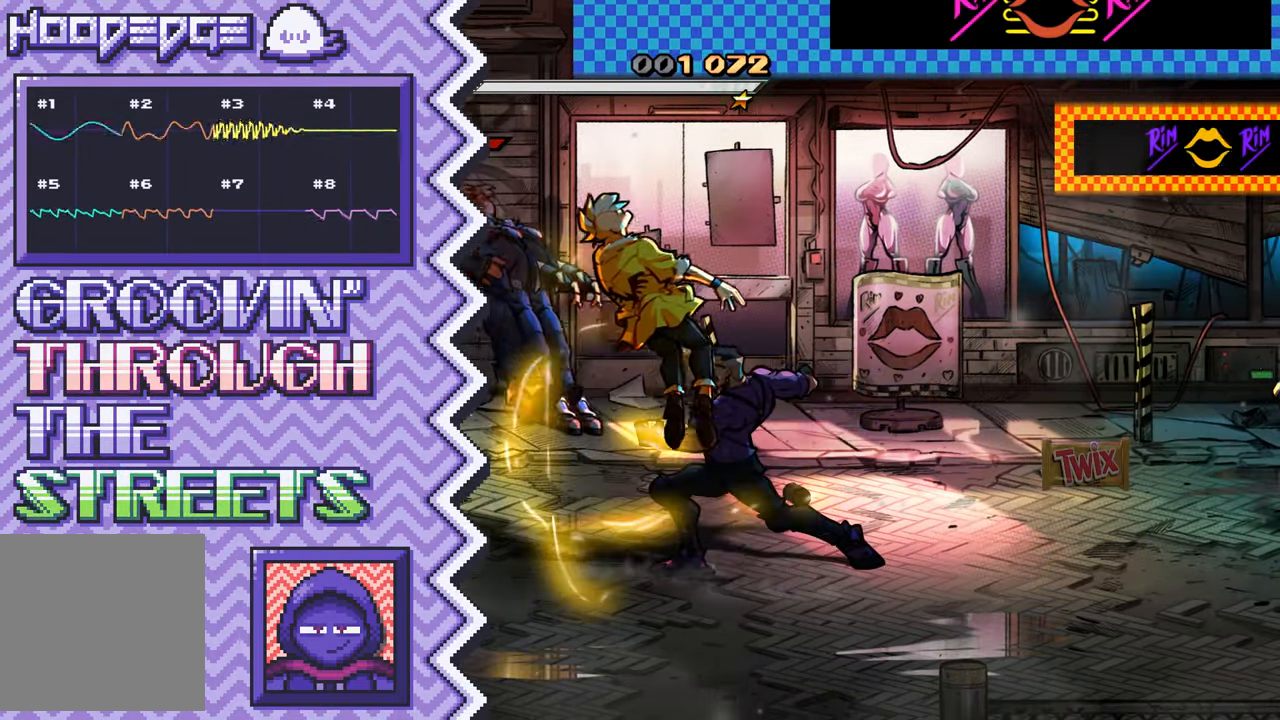
{"buttons": ["X"], "events": [[100, "B", "up"], [217, "Y", "down"], [350, "Y", "up"], [467, "X", "down"]]}
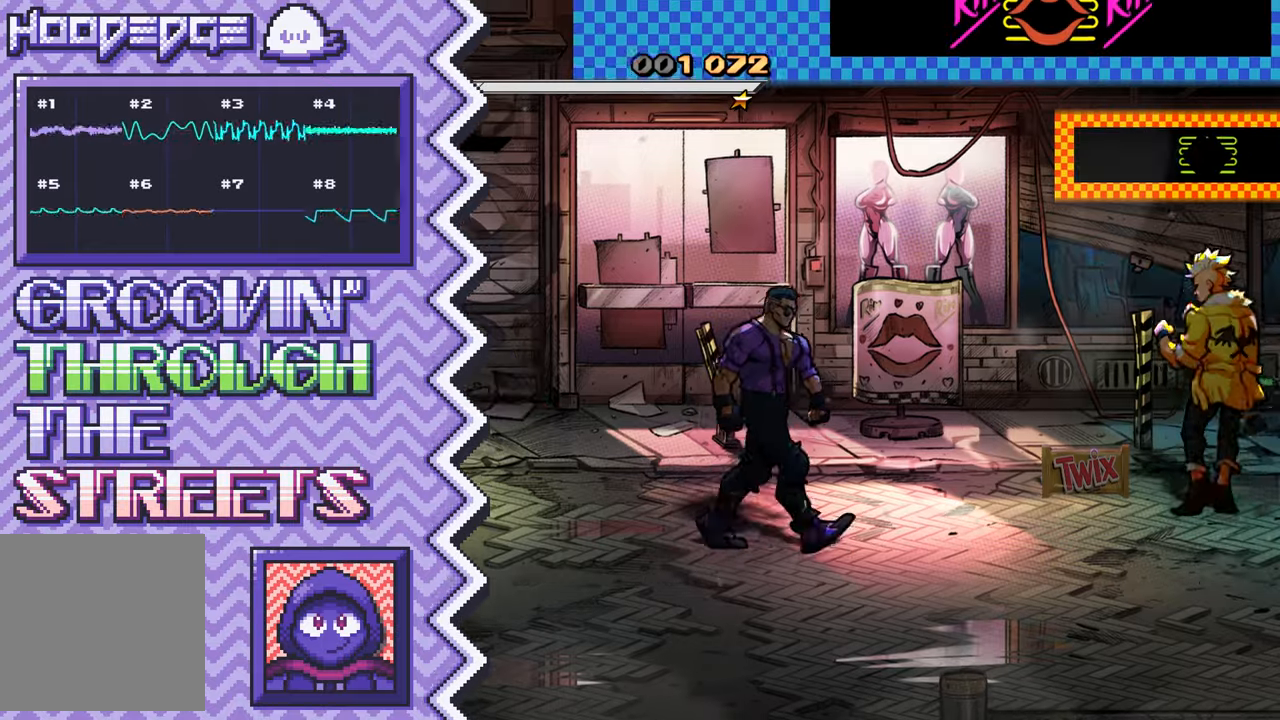
{"buttons": ["B"], "events": [[84, "X", "up"], [200, "A", "down"], [317, "A", "up"], [451, "B", "down"]]}
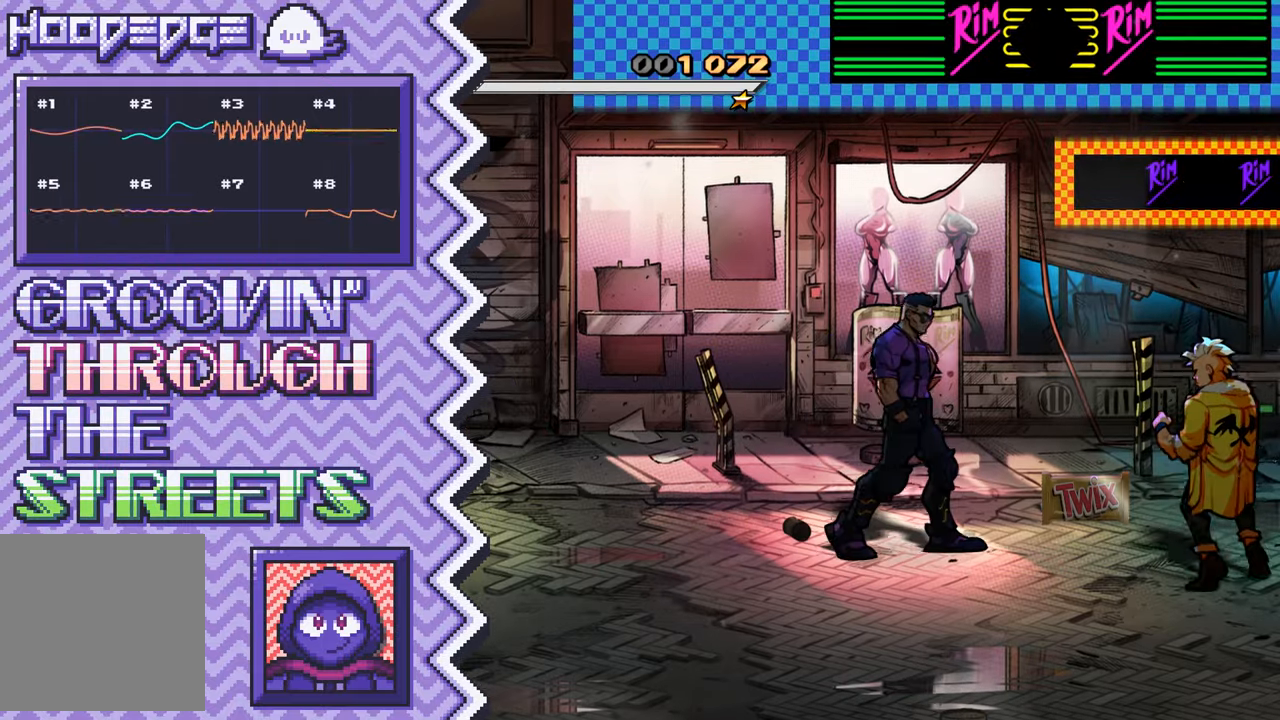
{"buttons": ["X"], "events": [[66, "B", "up"], [183, "Y", "down"], [300, "Y", "up"], [417, "X", "down"]]}
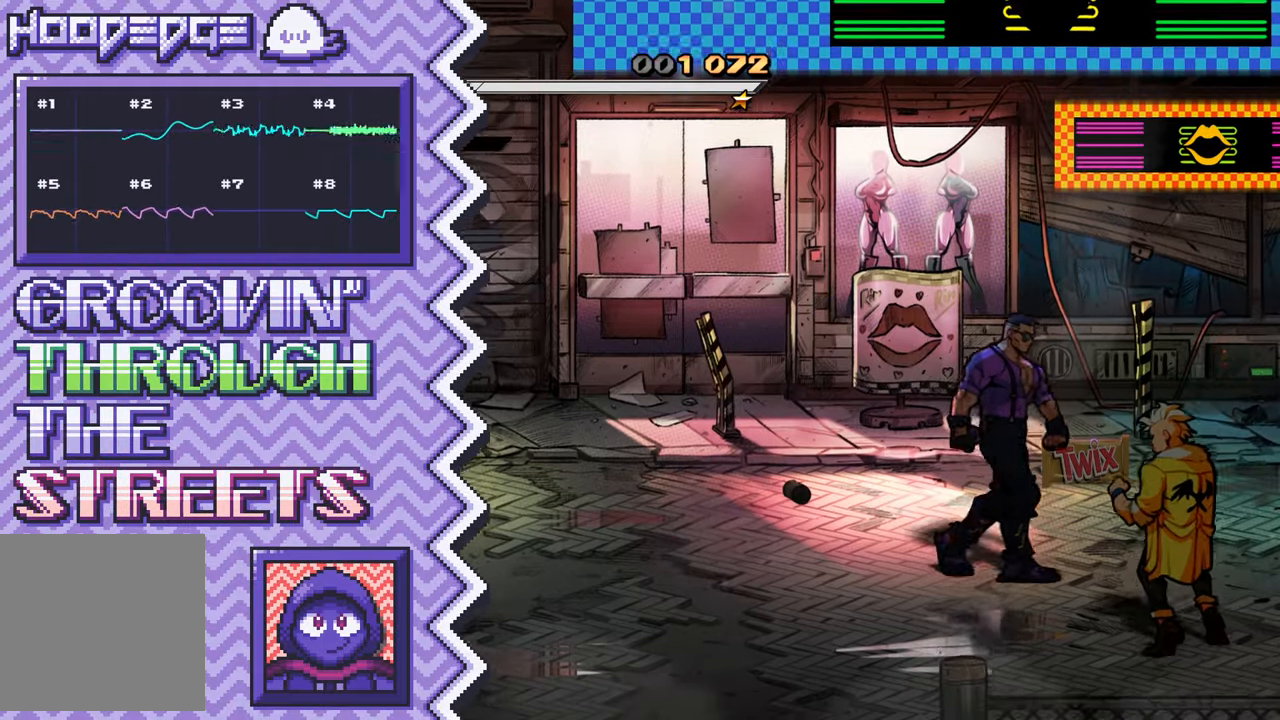
{"buttons": ["B"], "events": [[34, "X", "up"], [167, "A", "down"], [284, "A", "up"], [401, "B", "down"]]}
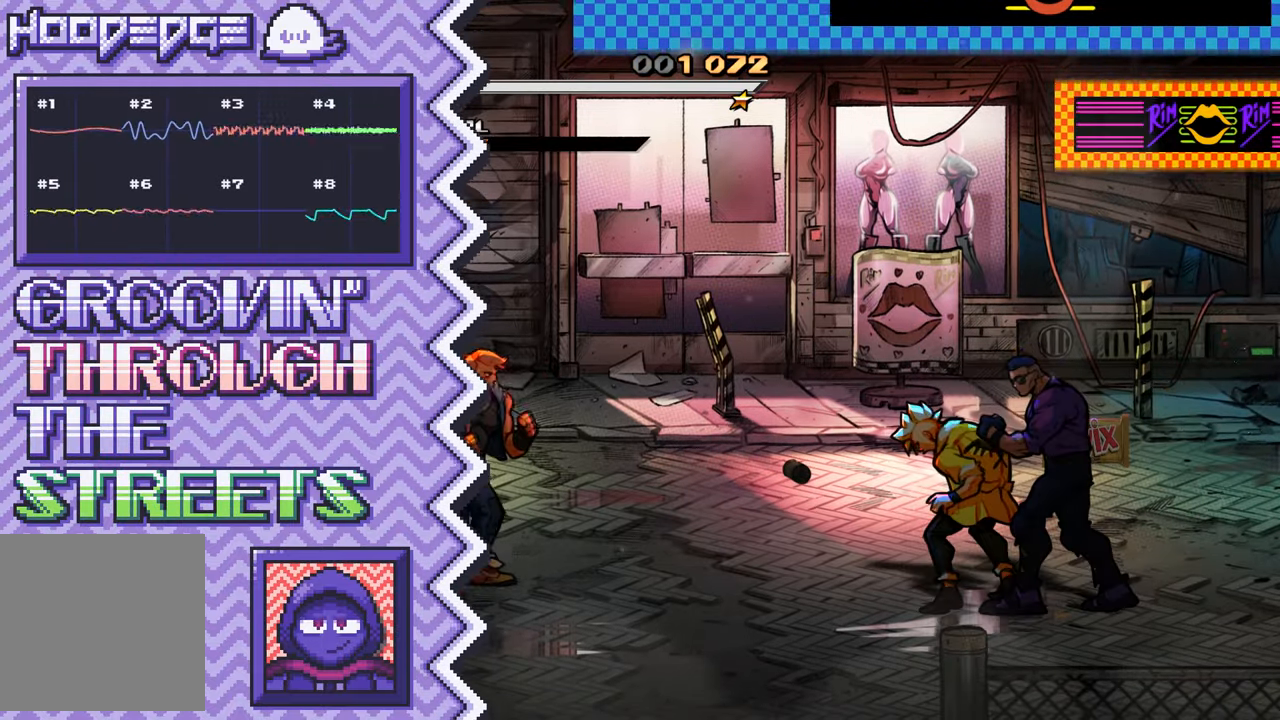
{"buttons": [], "events": [[16, "B", "up"], [133, "Y", "down"], [267, "Y", "up"], [383, "X", "down"], [500, "X", "up"]]}
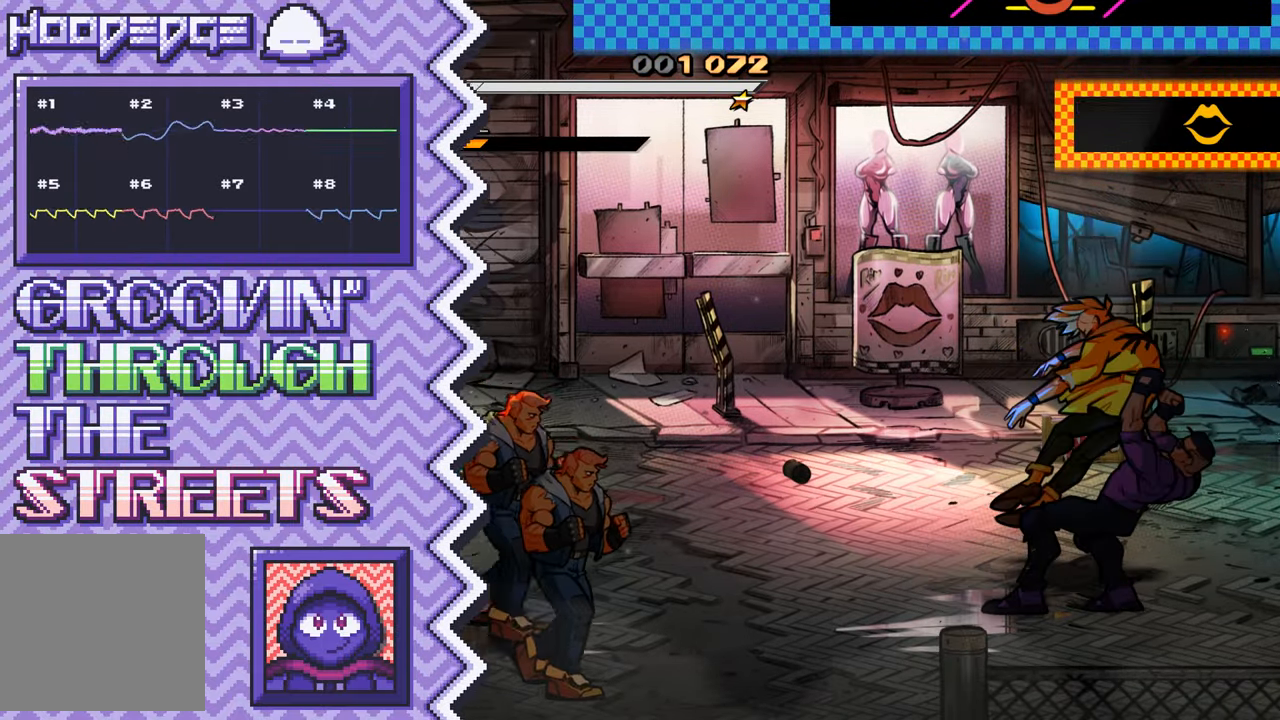
{"buttons": [], "events": [[117, "A", "down"], [234, "A", "up"], [367, "B", "down"], [484, "B", "up"]]}
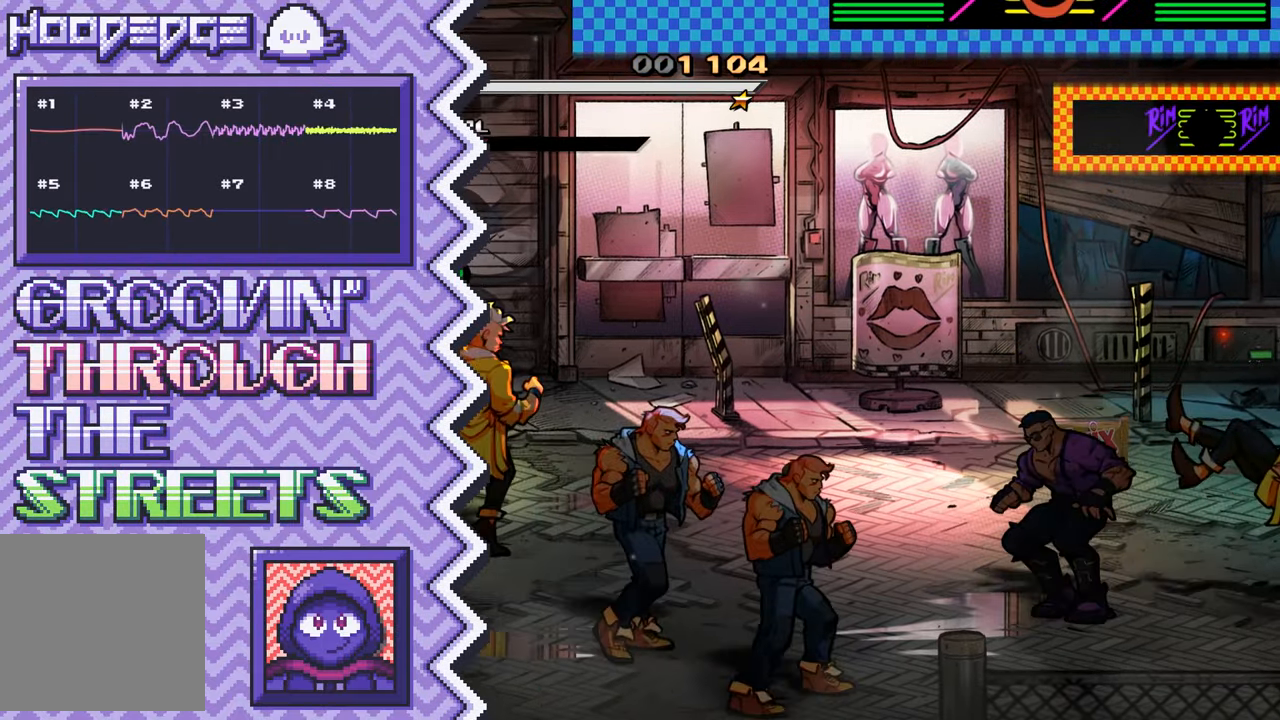
{"buttons": [], "events": [[100, "Y", "down"], [217, "Y", "up"], [333, "X", "down"], [467, "X", "up"]]}
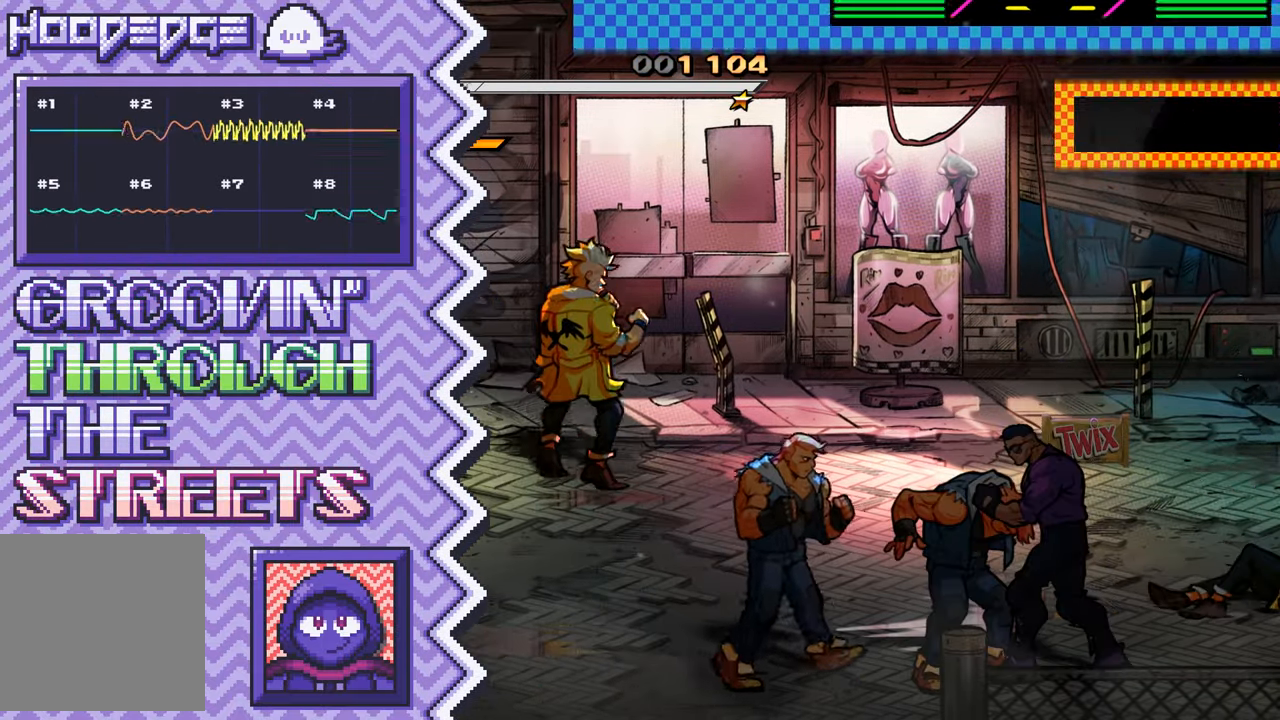
{"buttons": [], "events": [[84, "A", "down"], [200, "A", "up"], [317, "B", "down"], [434, "B", "up"]]}
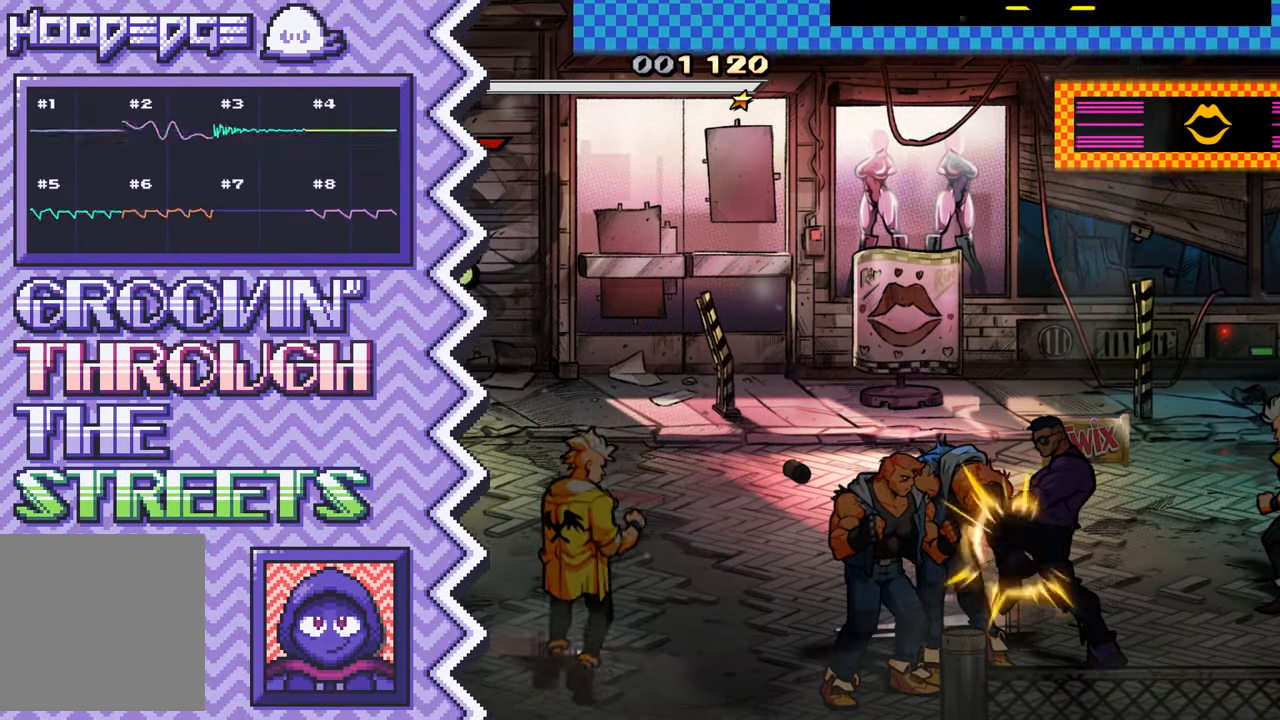
{"buttons": [], "events": [[66, "Y", "down"], [183, "Y", "up"], [300, "X", "down"], [417, "X", "up"]]}
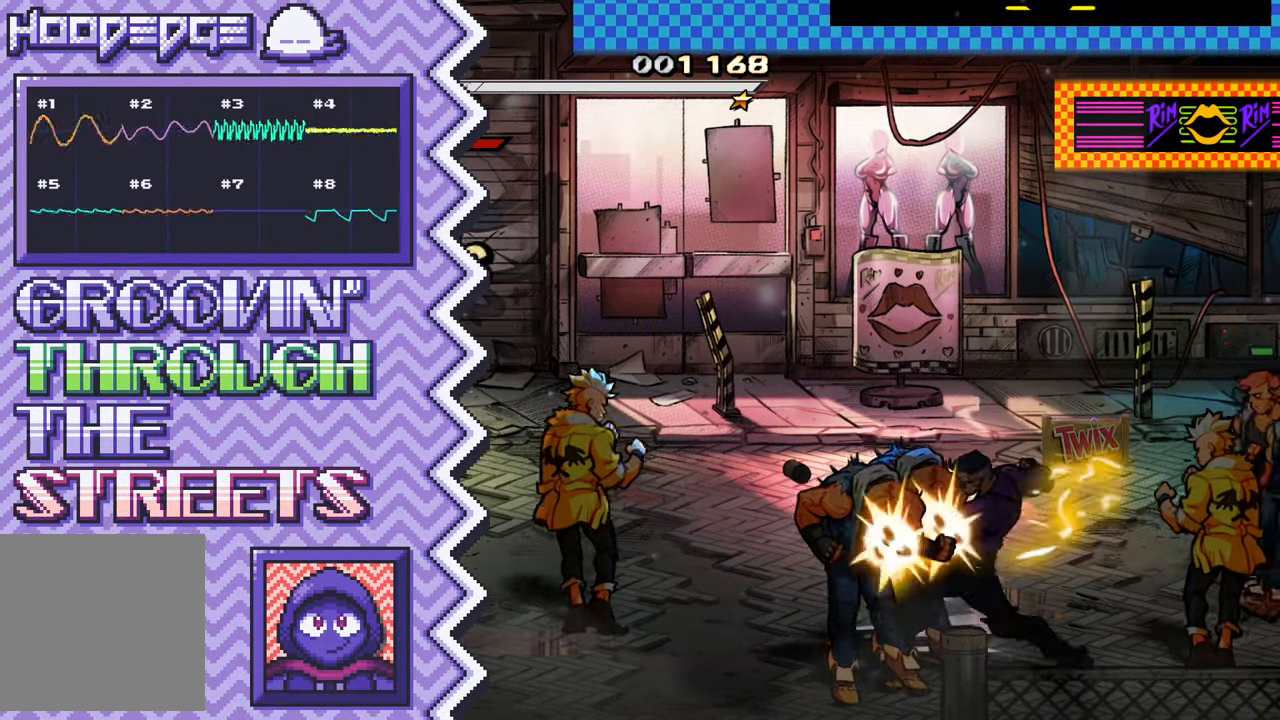
{"buttons": [], "events": [[34, "A", "down"], [150, "A", "up"], [284, "B", "down"], [401, "B", "up"]]}
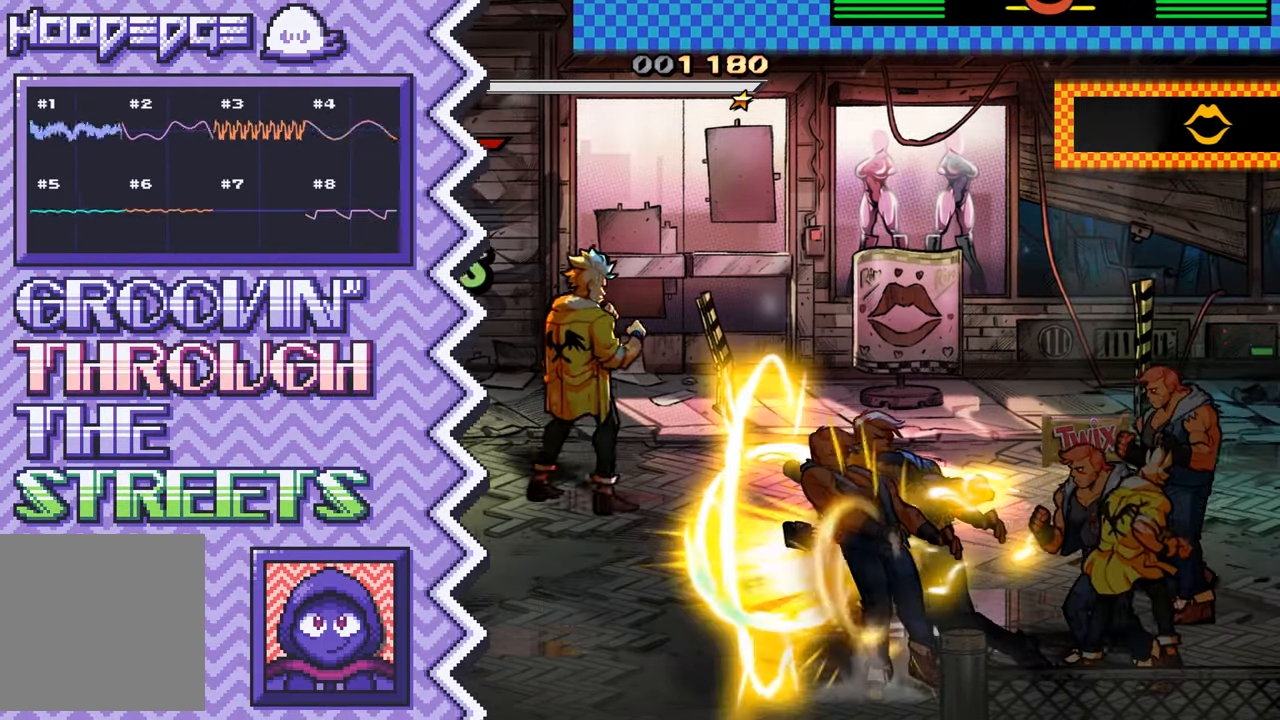
{"buttons": ["A"], "events": [[16, "Y", "down"], [133, "Y", "up"], [250, "X", "down"], [383, "X", "up"], [500, "A", "down"]]}
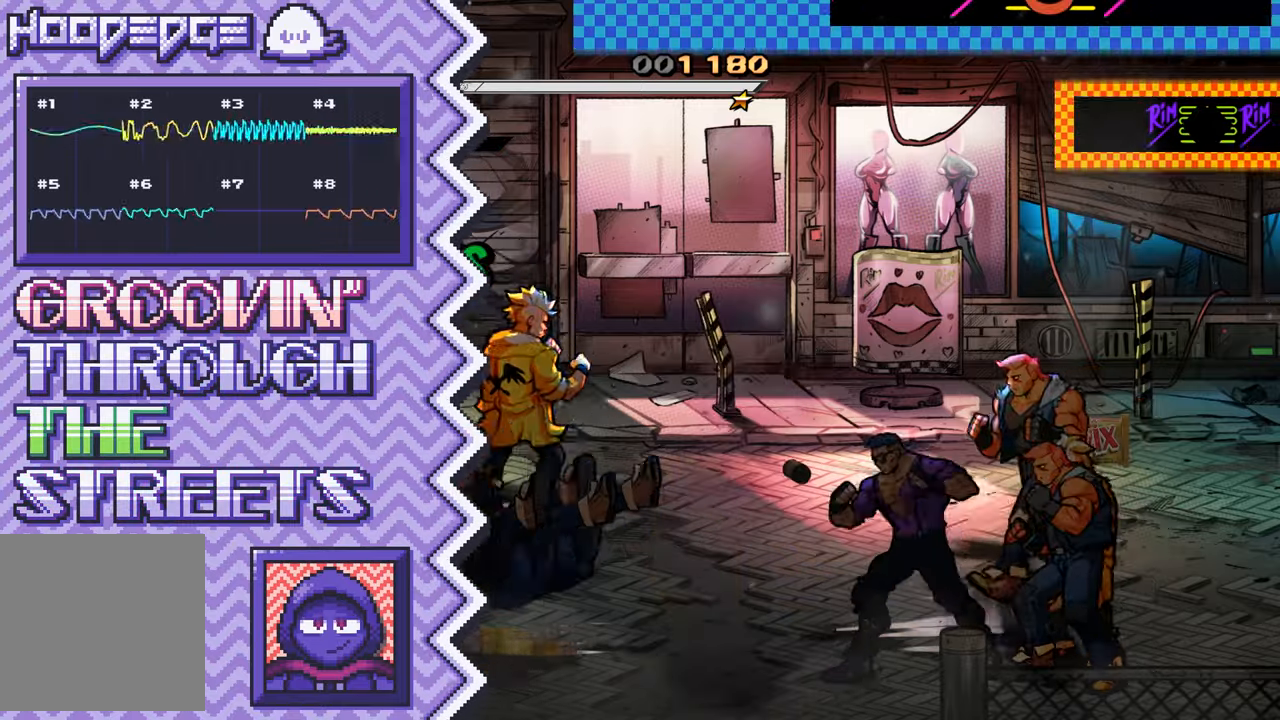
{"buttons": ["Y"], "events": [[117, "A", "up"], [234, "B", "down"], [351, "B", "up"], [484, "Y", "down"]]}
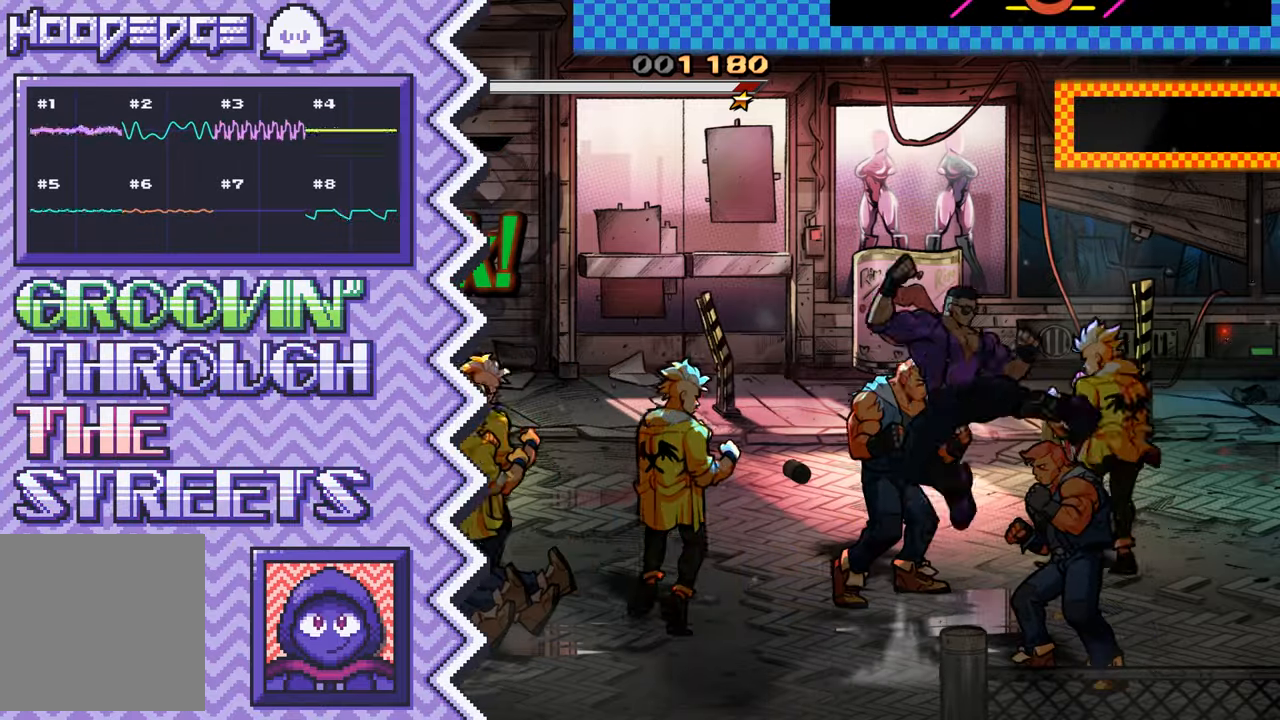
{"buttons": ["A"], "events": [[100, "Y", "up"], [217, "X", "down"], [333, "X", "up"], [450, "A", "down"]]}
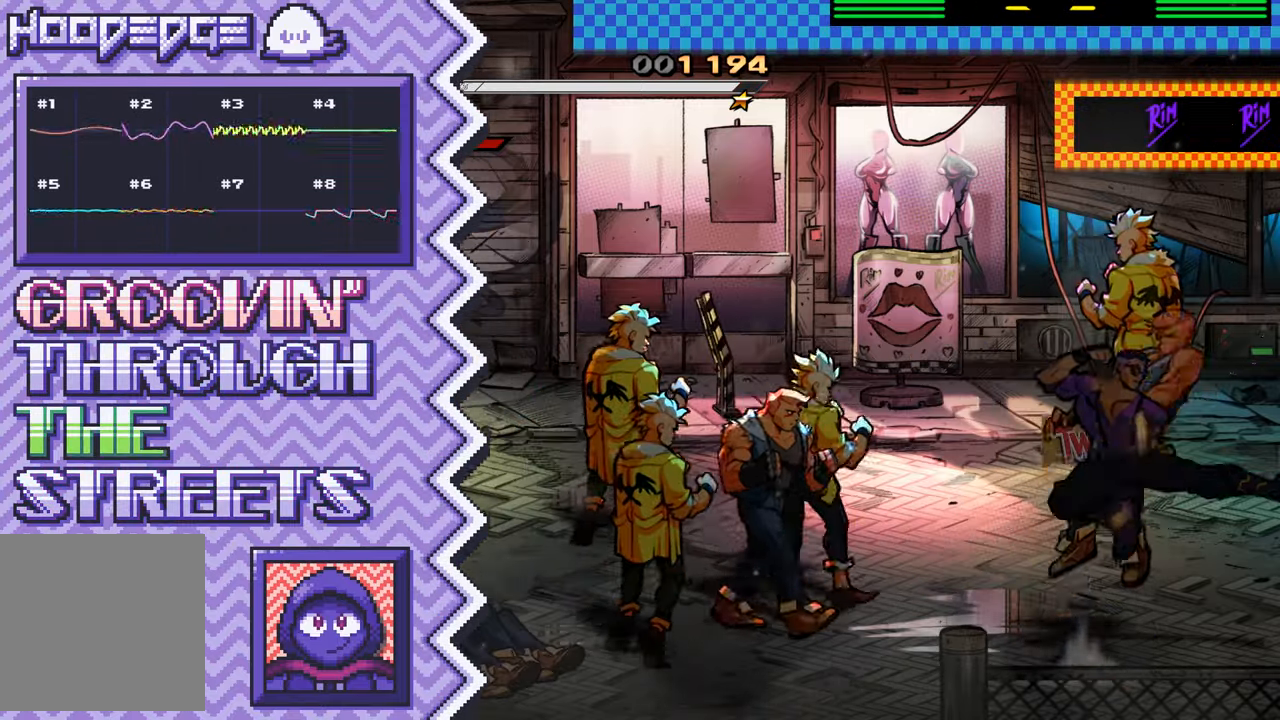
{"buttons": ["Y"], "events": [[100, "A", "up"], [216, "B", "down"], [333, "B", "up"], [450, "Y", "down"]]}
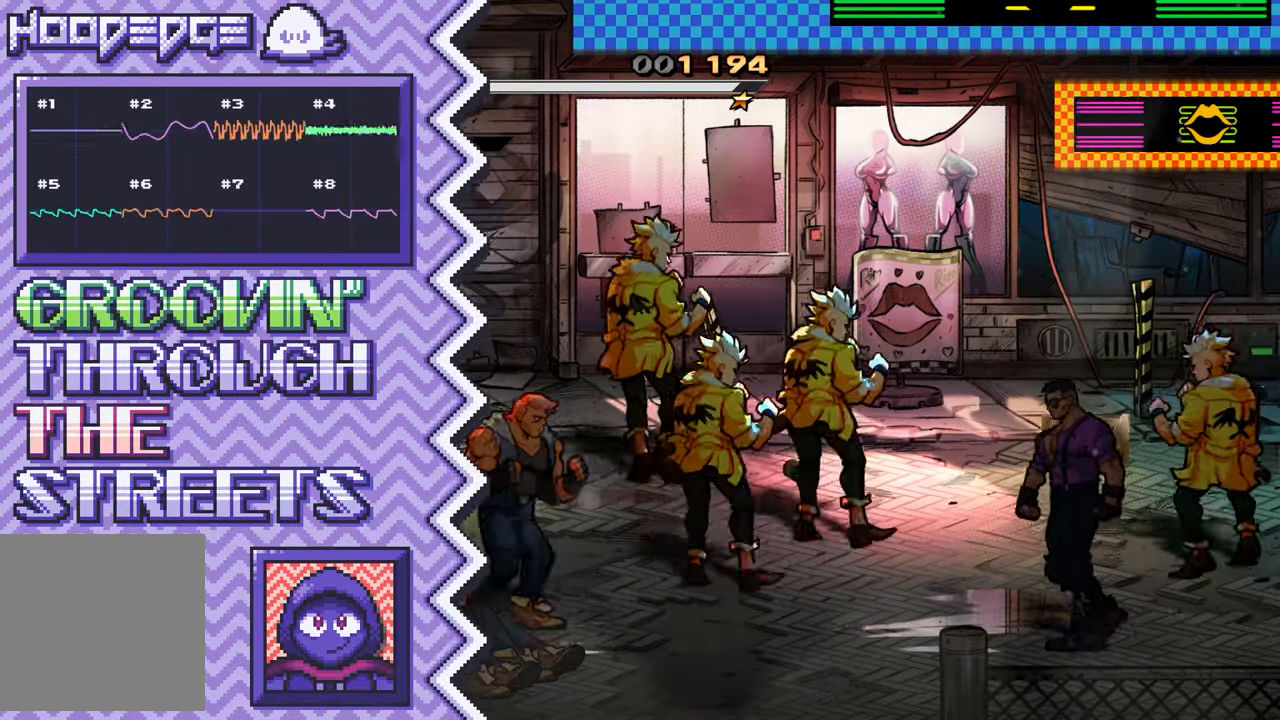
{"buttons": ["A"], "events": [[67, "Y", "up"], [200, "X", "down"], [317, "X", "up"], [434, "A", "down"]]}
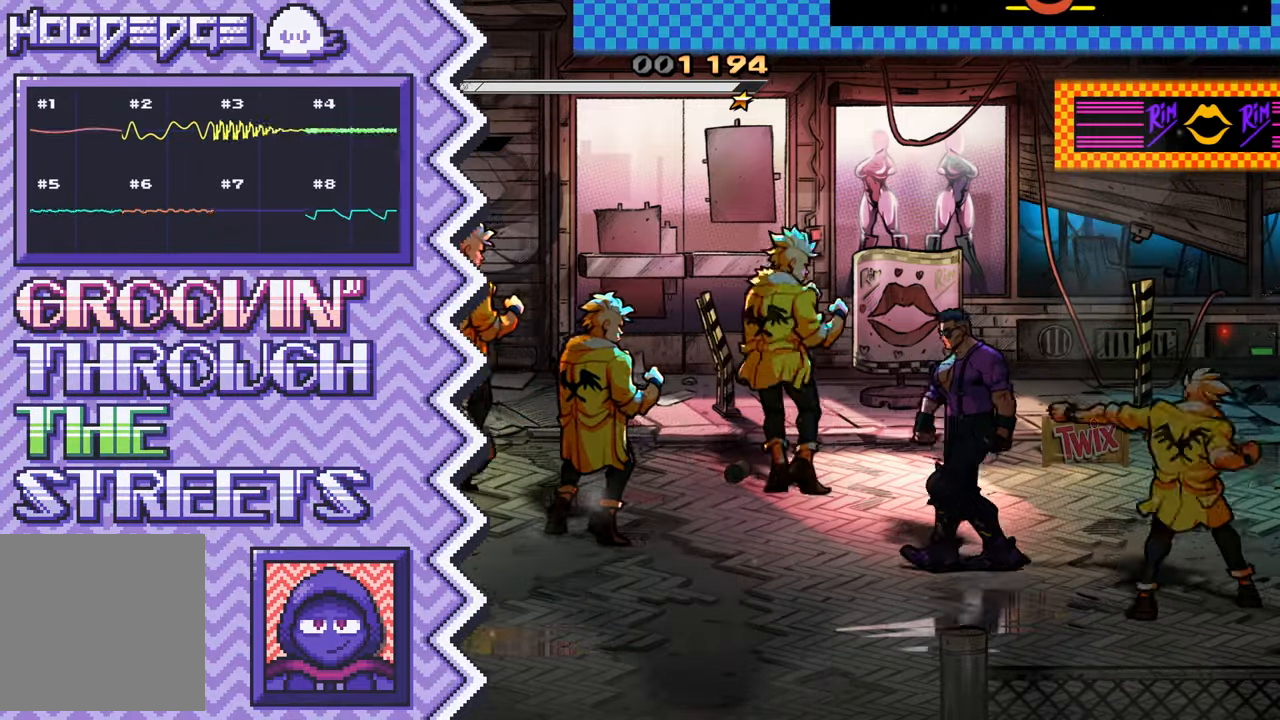
{"buttons": ["Y"], "events": [[50, "A", "up"], [166, "B", "down"], [283, "B", "up"], [417, "Y", "down"]]}
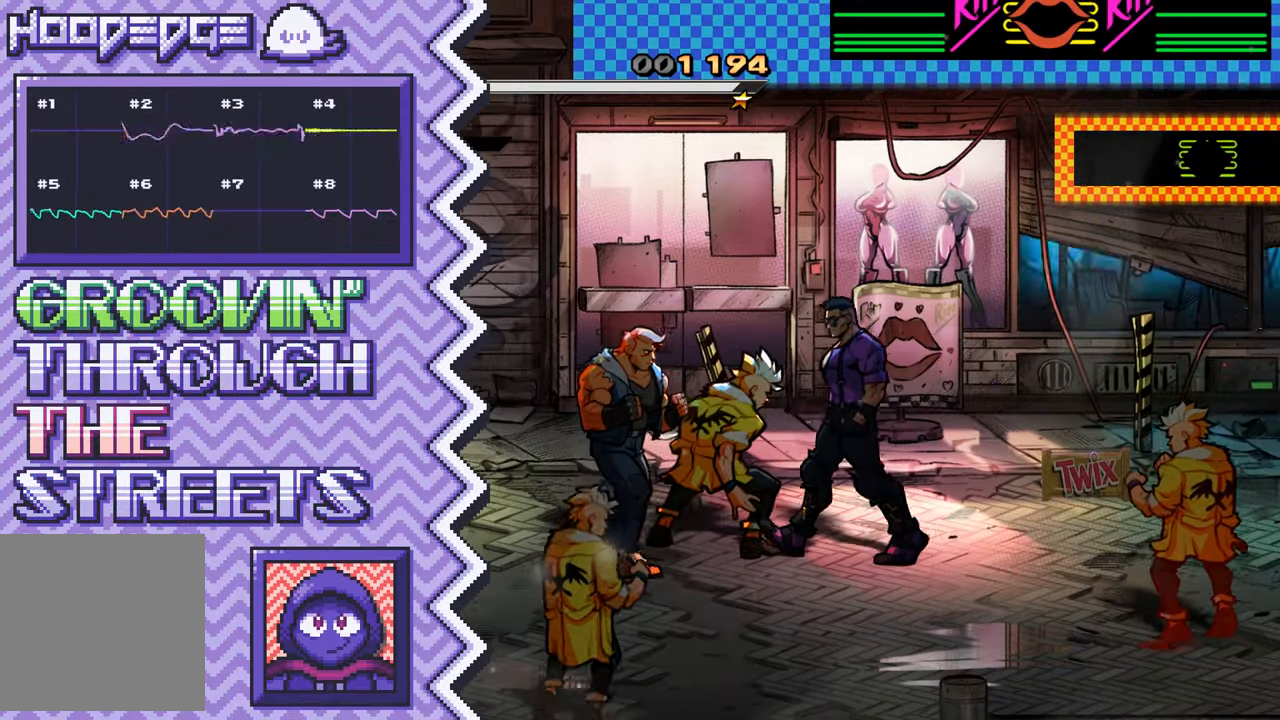
{"buttons": ["A"], "events": [[33, "Y", "up"], [150, "X", "down"], [267, "X", "up"], [384, "A", "down"]]}
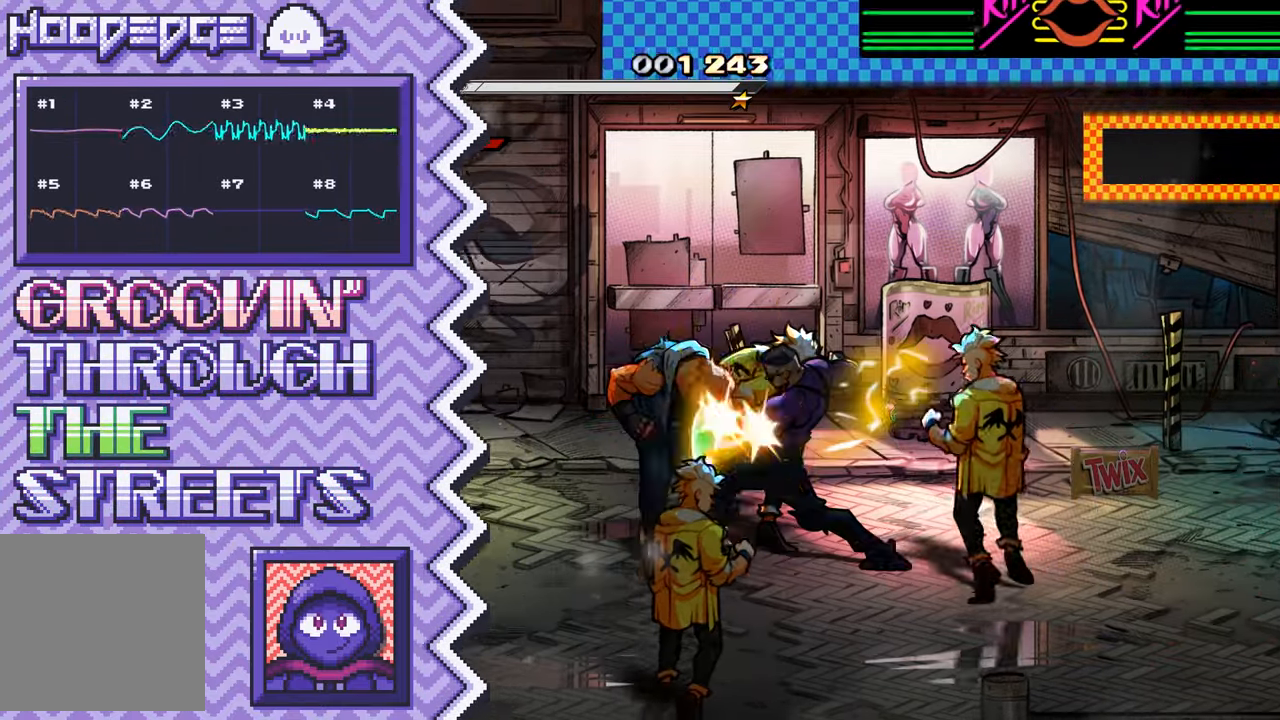
{"buttons": [], "events": [[16, "A", "up"], [133, "B", "down"], [250, "B", "up"], [367, "Y", "down"], [483, "Y", "up"]]}
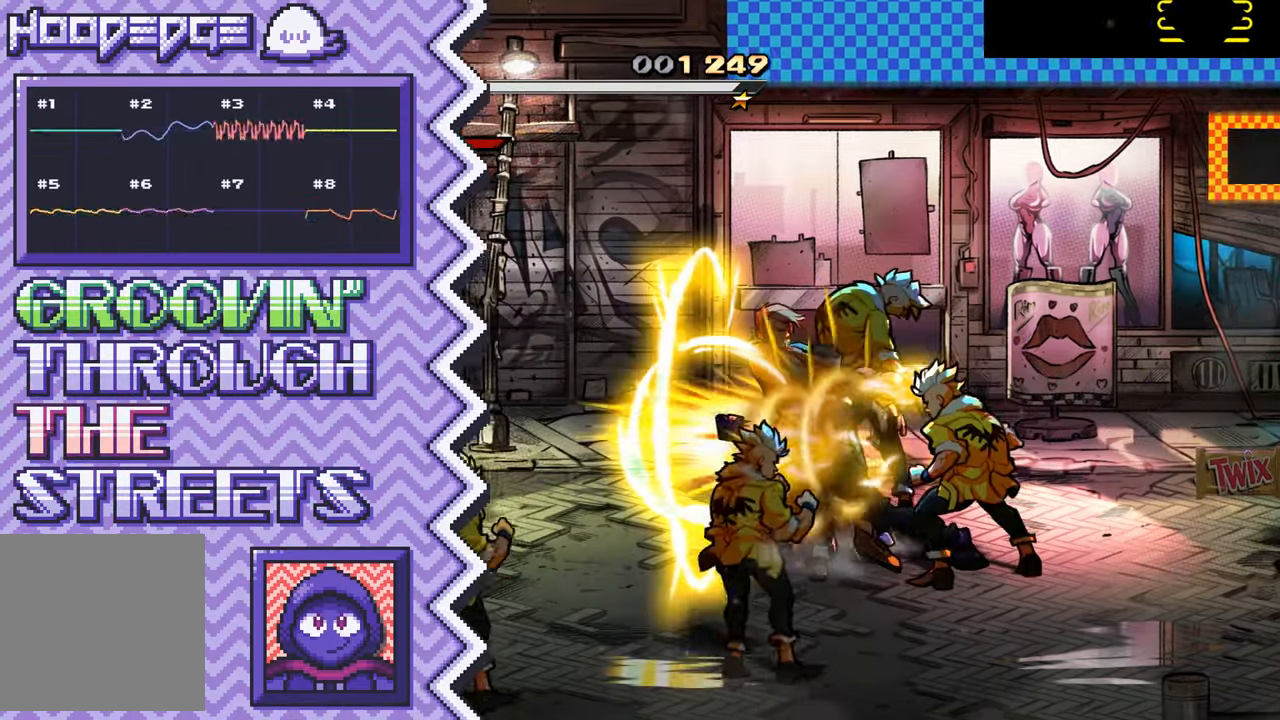
{"buttons": [], "events": [[117, "X", "down"], [234, "X", "up"], [350, "A", "down"], [467, "A", "up"]]}
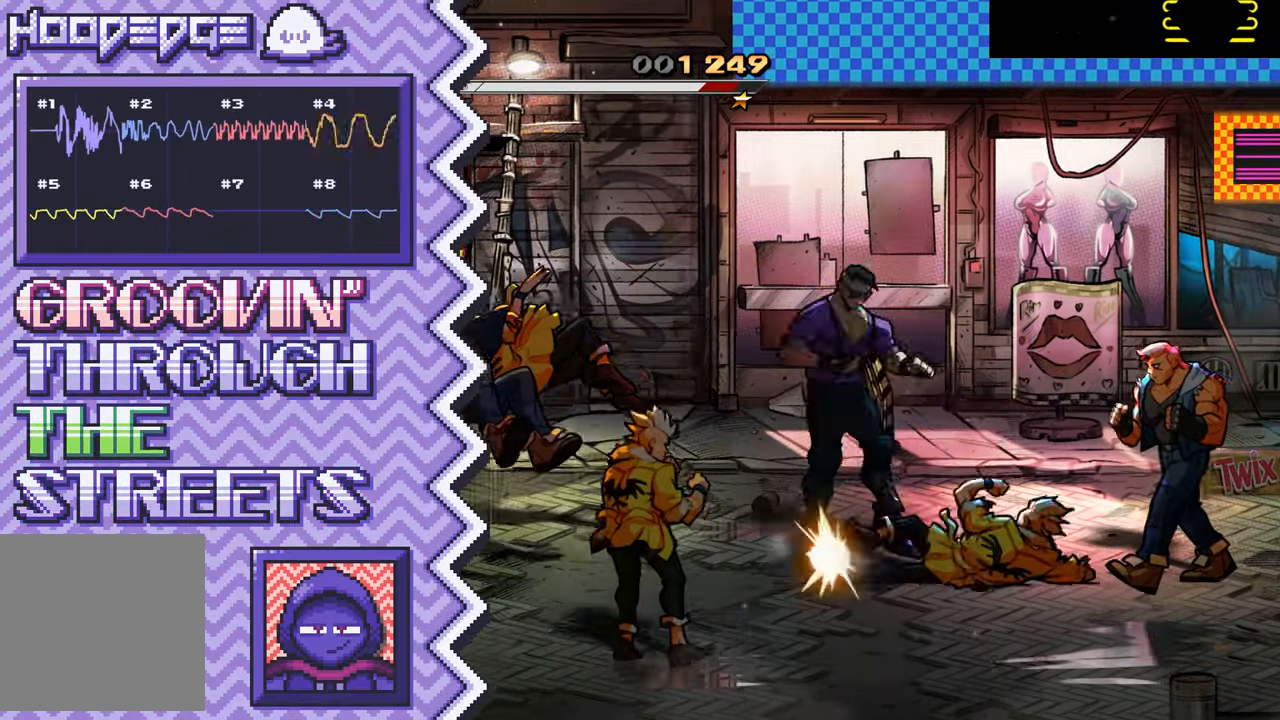
{"buttons": [], "events": [[83, "B", "down"], [216, "B", "up"], [333, "Y", "down"], [450, "Y", "up"]]}
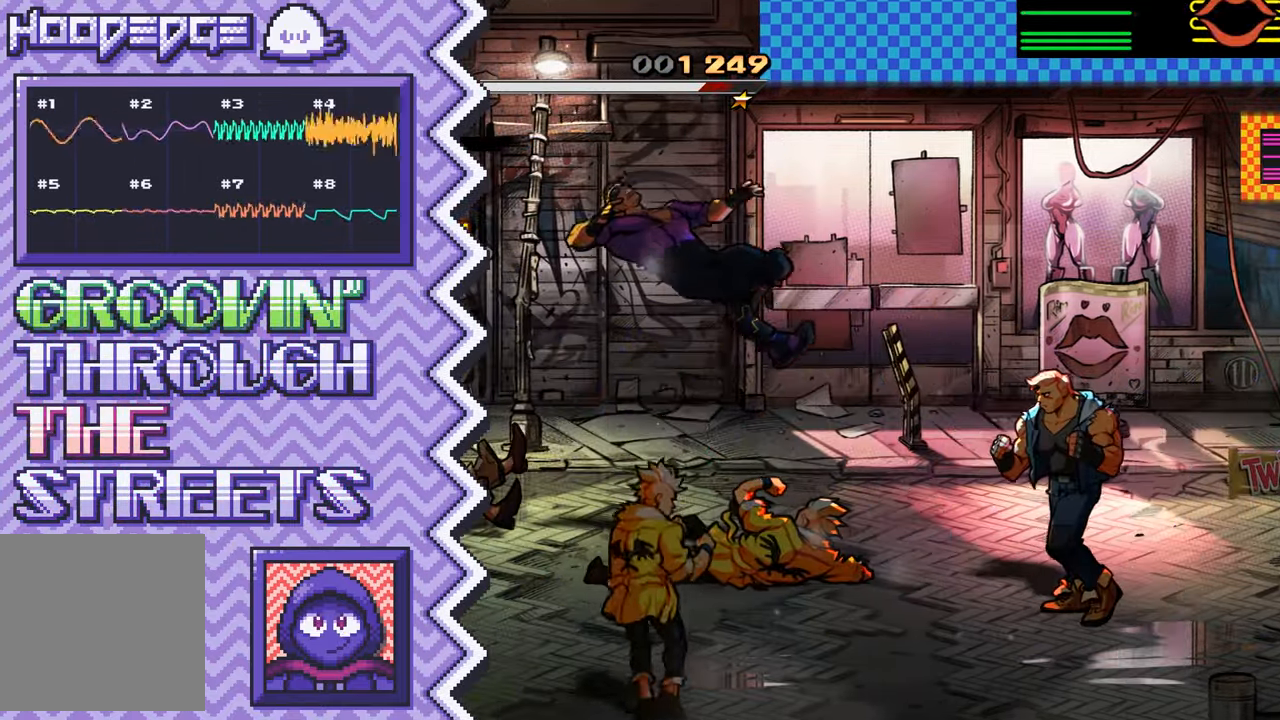
{"buttons": [], "events": [[67, "X", "down"], [184, "X", "up"], [317, "A", "down"], [434, "A", "up"]]}
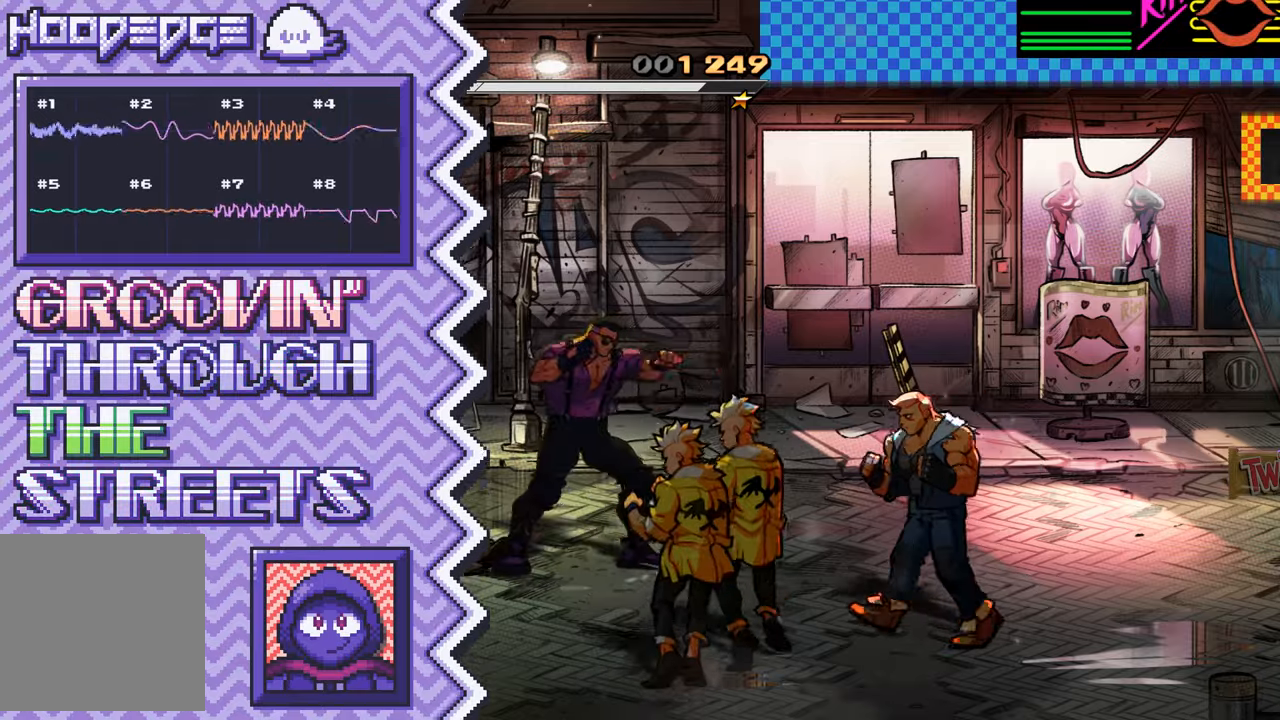
{"buttons": [], "events": [[50, "B", "down"], [166, "B", "up"], [283, "Y", "down"], [417, "Y", "up"]]}